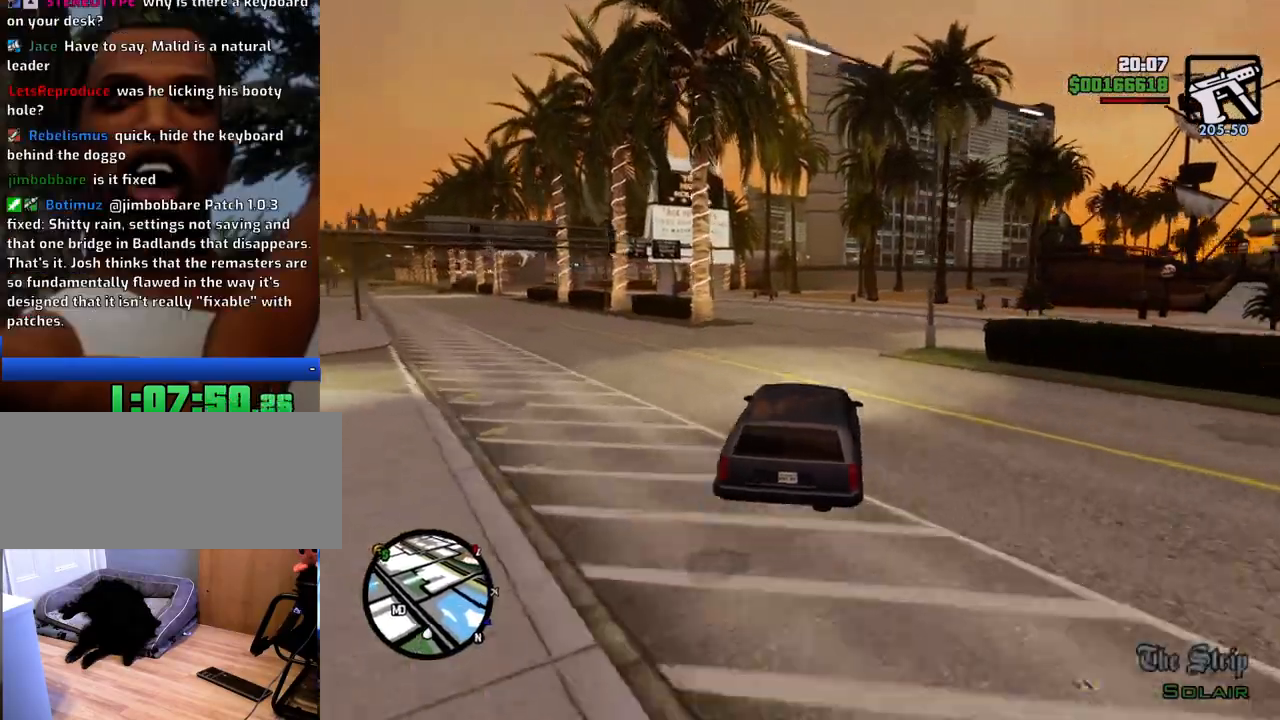
Gameplay with keyboard and mouse; each line is a JSON object with the keys and mouse buttons held at the frame after it. "events" lists presses ("down") and releases ("up") of "1", "2", "3", "4", "5", "6", "8", "a", "alt", "c", "ctrl", "d", "down", "e", "escape", "f", "f1", "f2", "f3", "g", "h", "left", "num2", "q", "r", "right", "s", "shift", "space", "t", "tab", "up", "v", "w", "x", "z", "mouse_left", "mouse_middle", "mouse_right", "mouse_wheel_up" and "mouse_wheel_down" between this image and that frame as [ms after this image, input, new state], when the widget could be followed in between. "mouse_left", "mouse_middle", "mouse_right", "mouse_wheel_up", "mouse_wheel_down" = the "left", "middle", "right", "wheel_up", "wheel_down" buttons of the "mouse" list. No other keys are recorded. Mouse movement is not recorded.
{"keys": ["w"], "mouse": [], "events": [[133, "6", "up"], [317, "a", "down"], [501, "a", "up"]]}
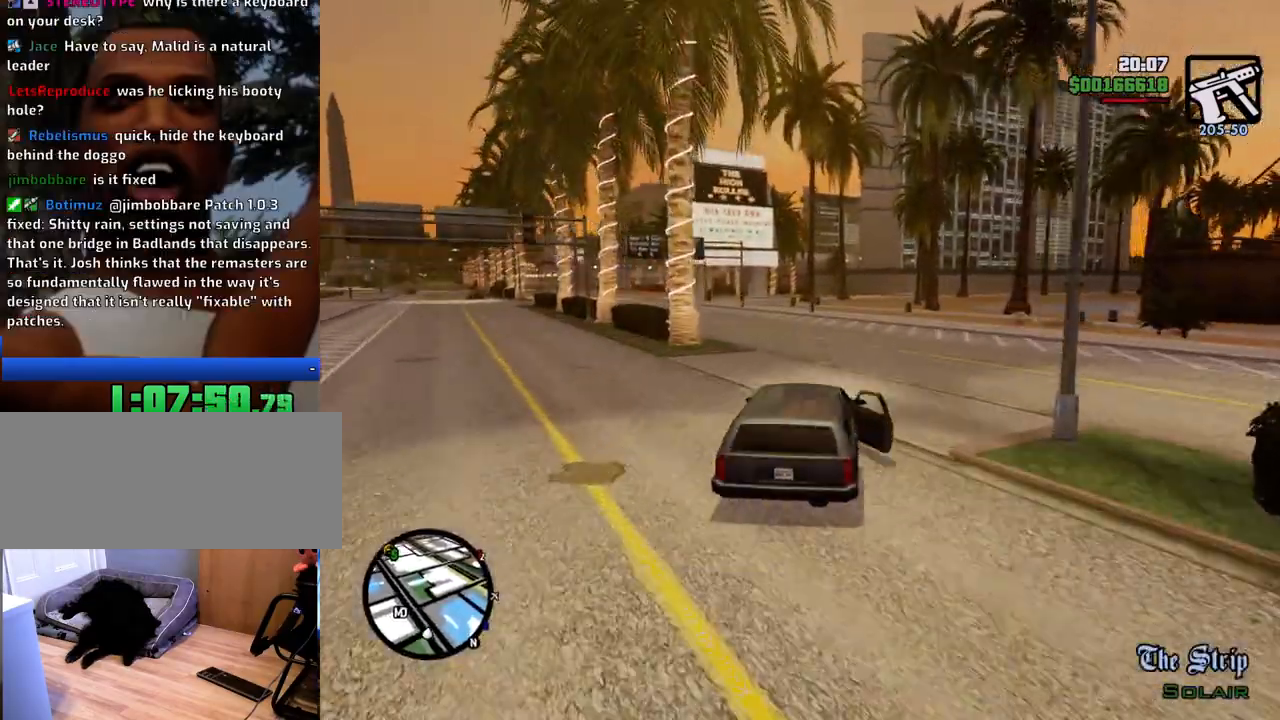
{"keys": ["a", "w"], "mouse": [], "events": [[233, "a", "down"]]}
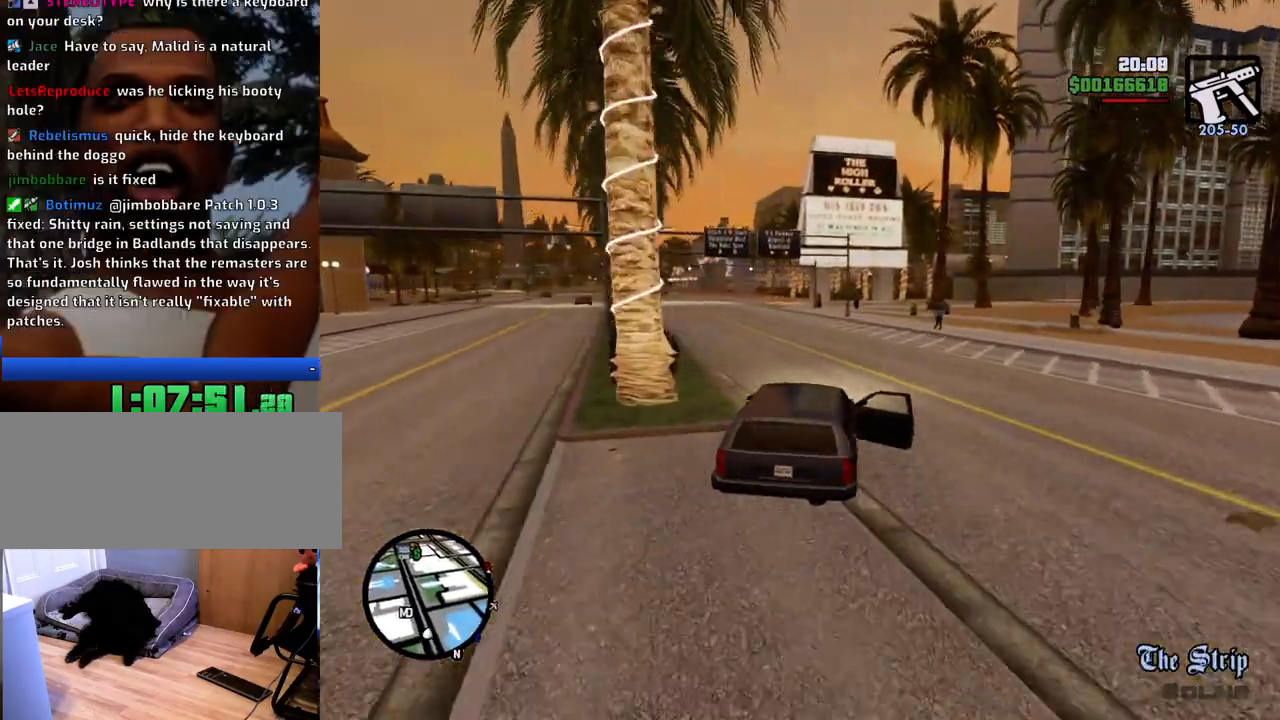
{"keys": ["w"], "mouse": [], "events": [[300, "a", "up"]]}
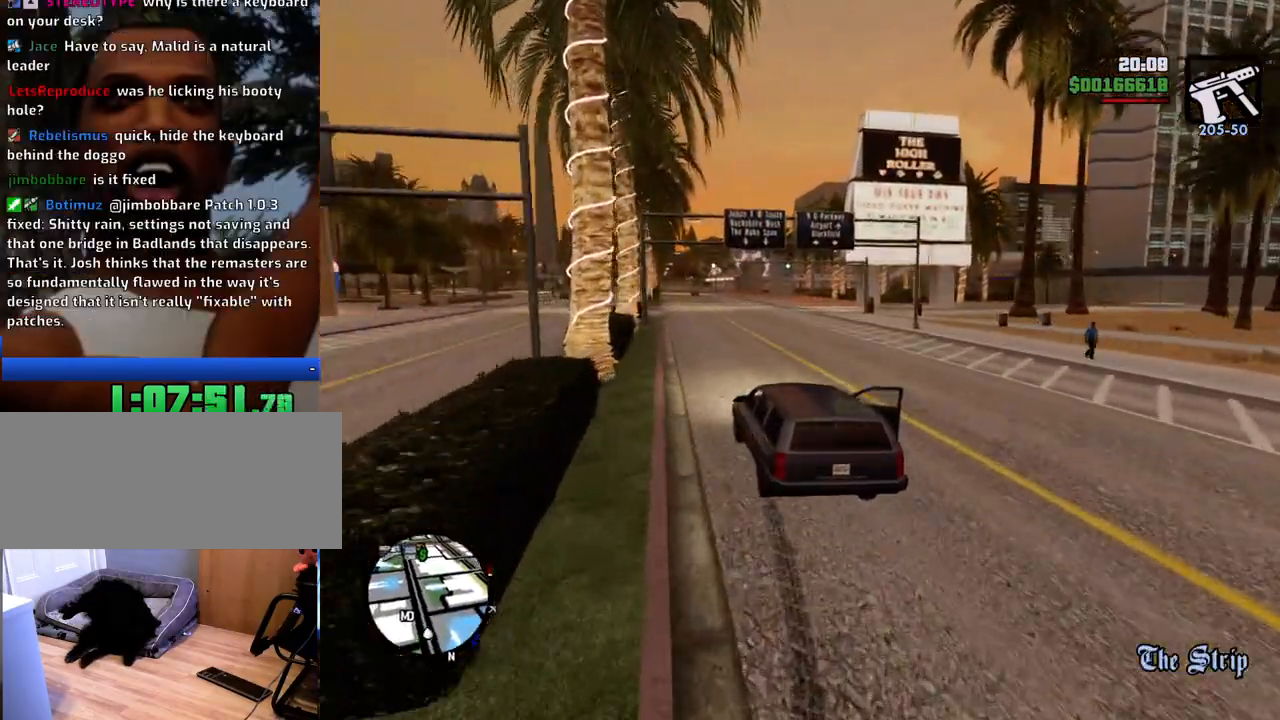
{"keys": ["w"], "mouse": [], "events": [[34, "d", "down"], [84, "d", "up"]]}
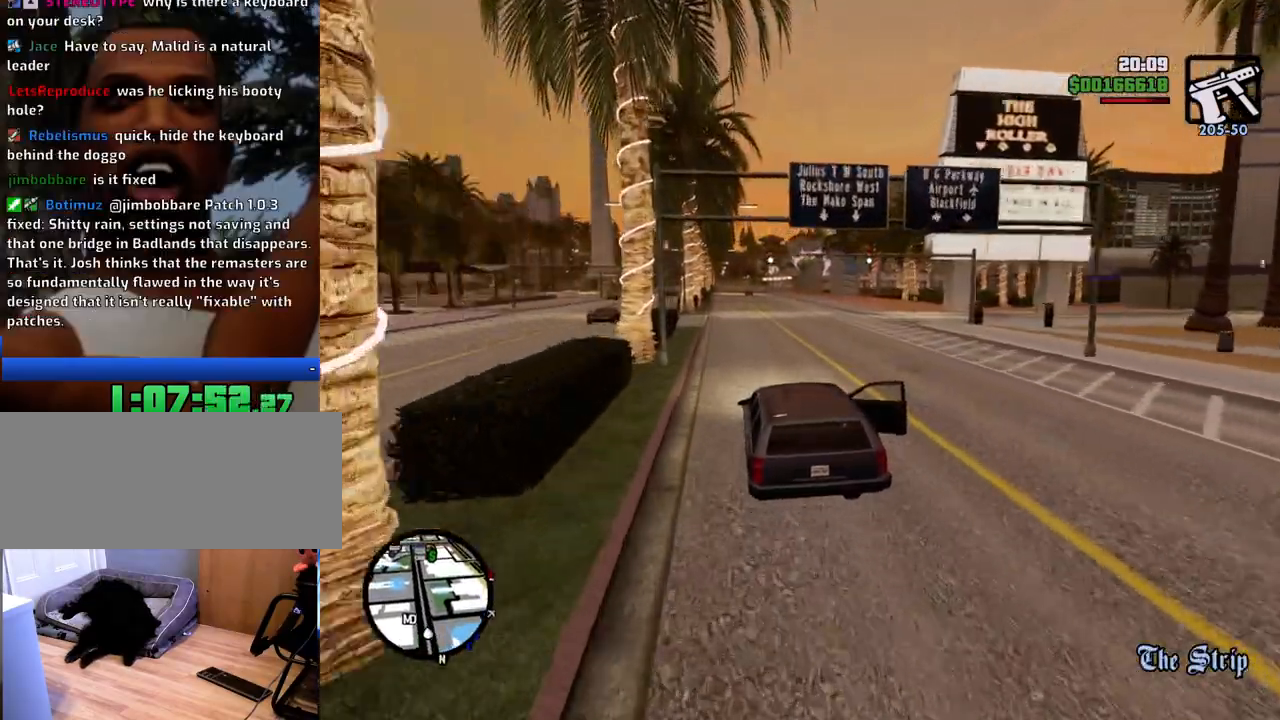
{"keys": ["w"], "mouse": [], "events": []}
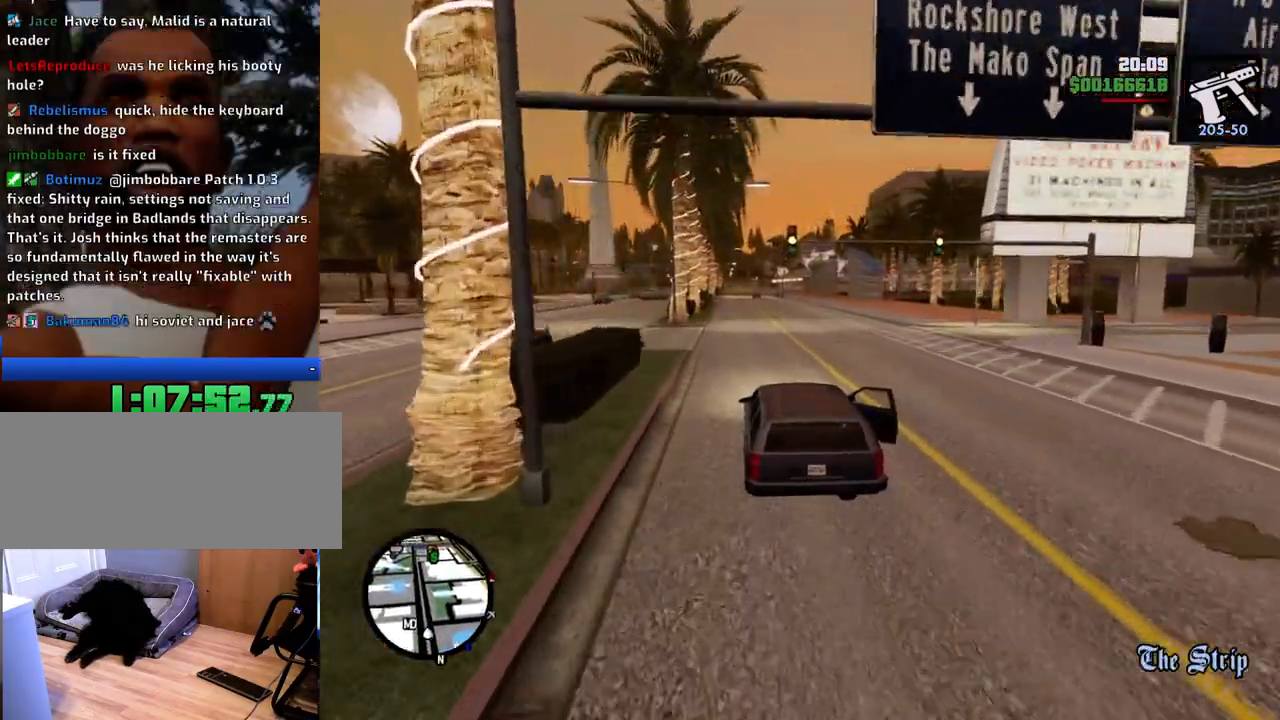
{"keys": ["w"], "mouse": [], "events": []}
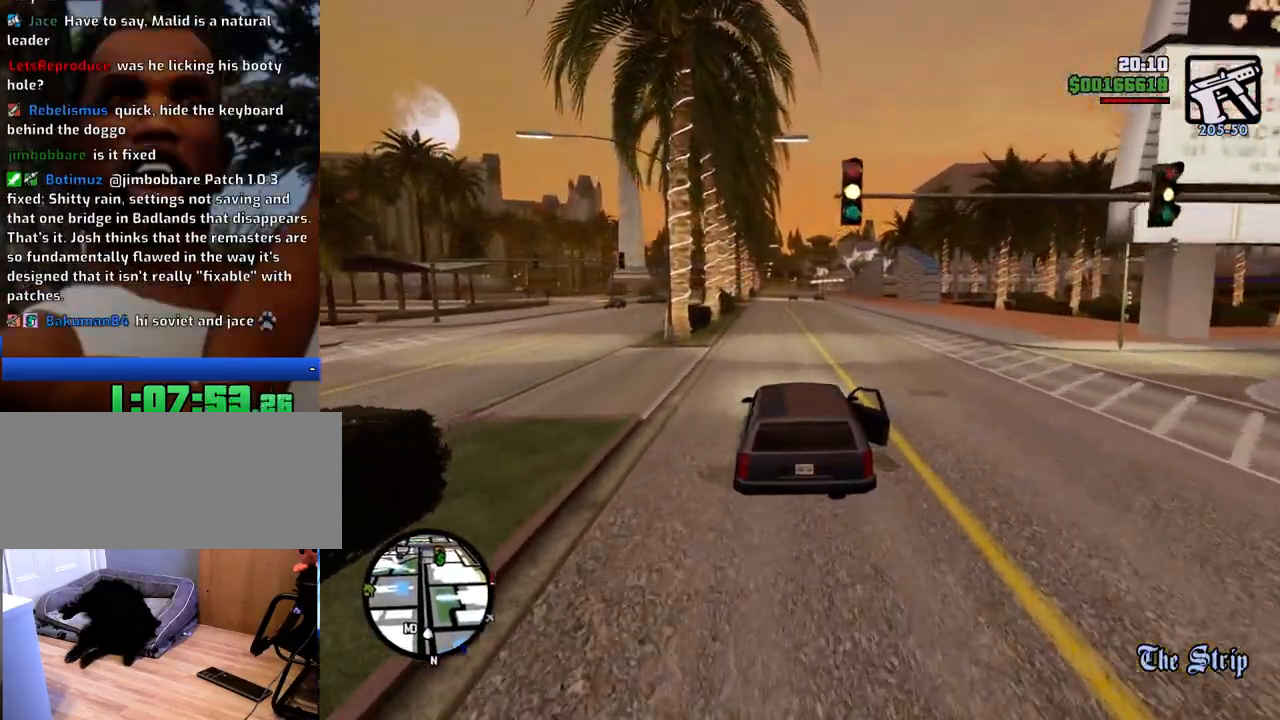
{"keys": ["w"], "mouse": [], "events": []}
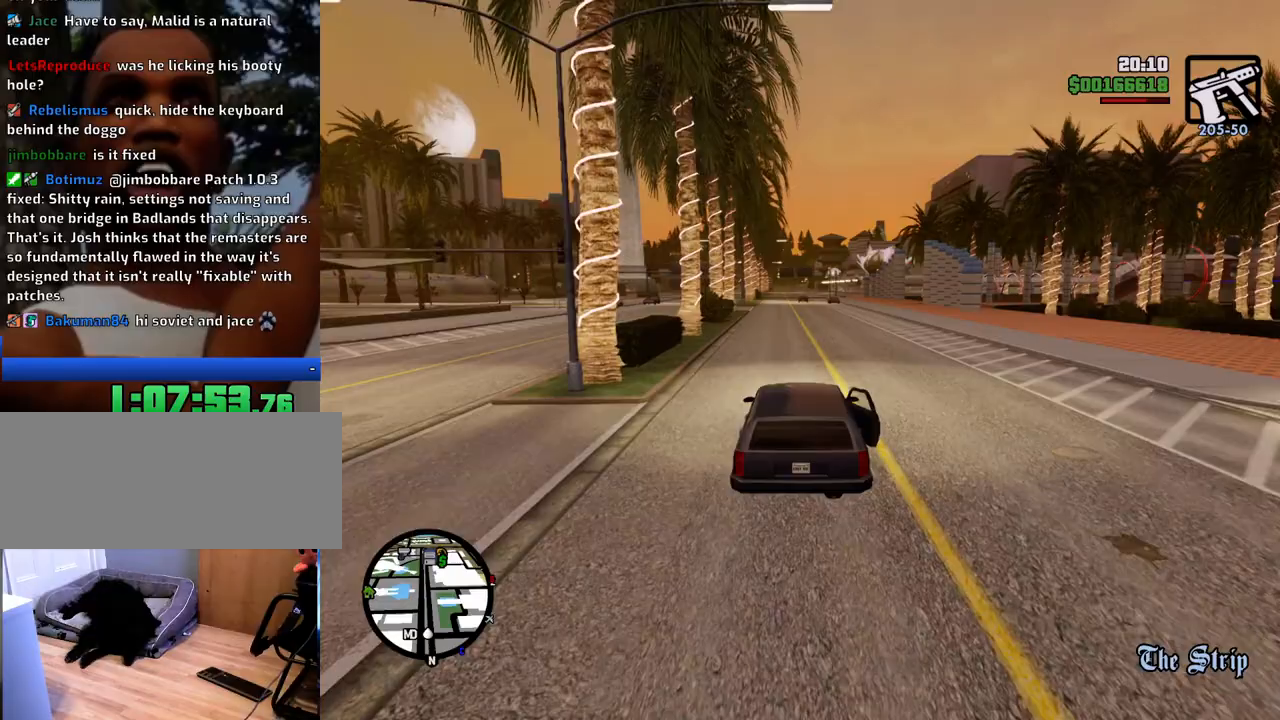
{"keys": ["w"], "mouse": [], "events": [[334, "a", "down"], [417, "a", "up"]]}
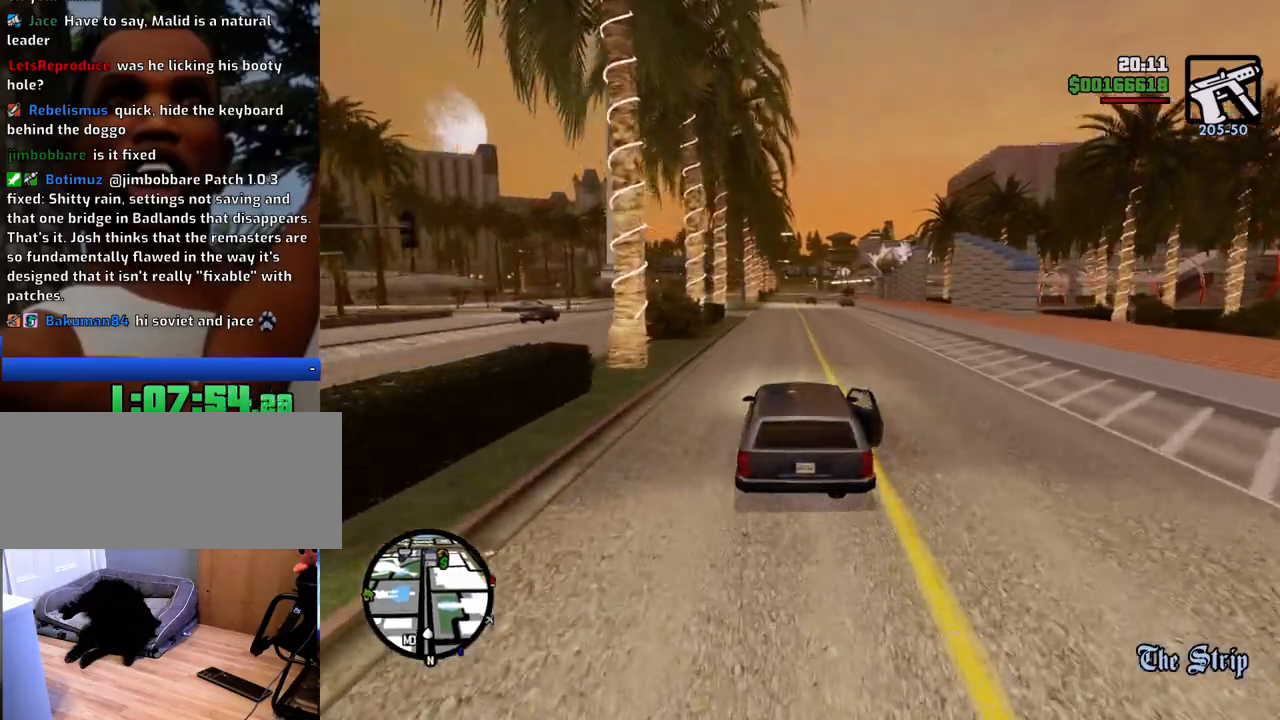
{"keys": ["w"], "mouse": [], "events": [[300, "d", "down"], [350, "d", "up"]]}
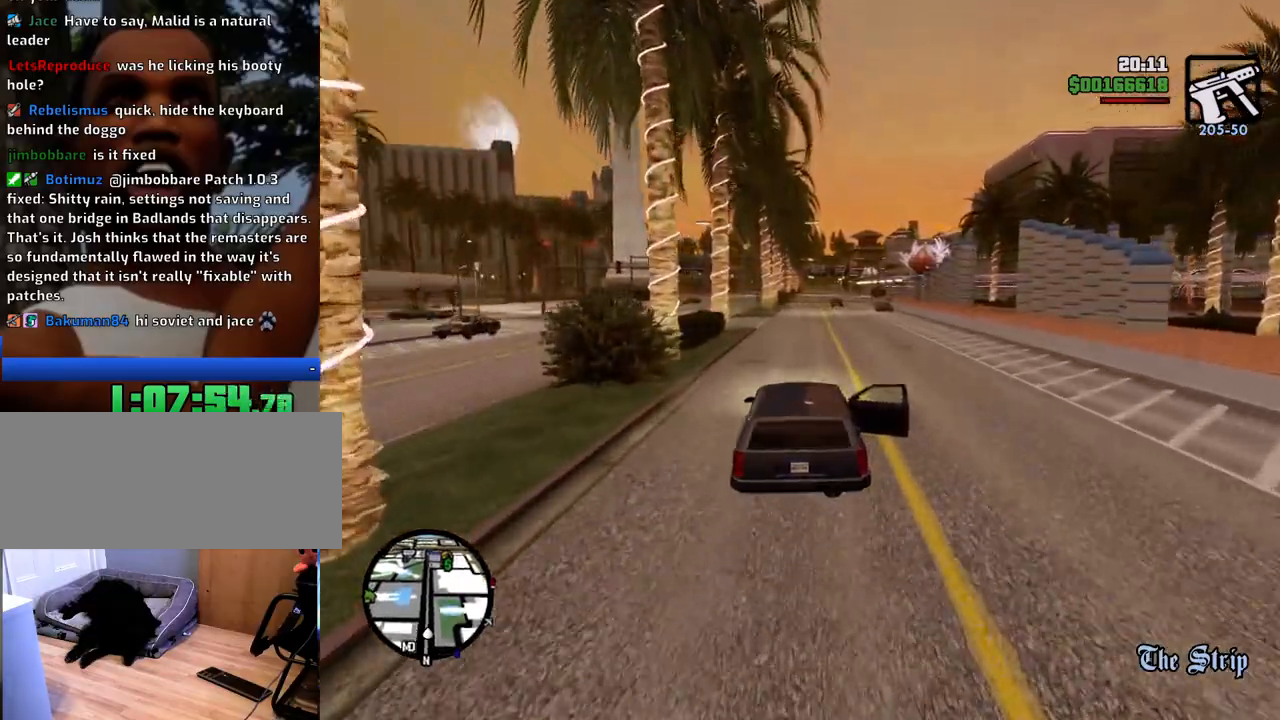
{"keys": ["w"], "mouse": [], "events": []}
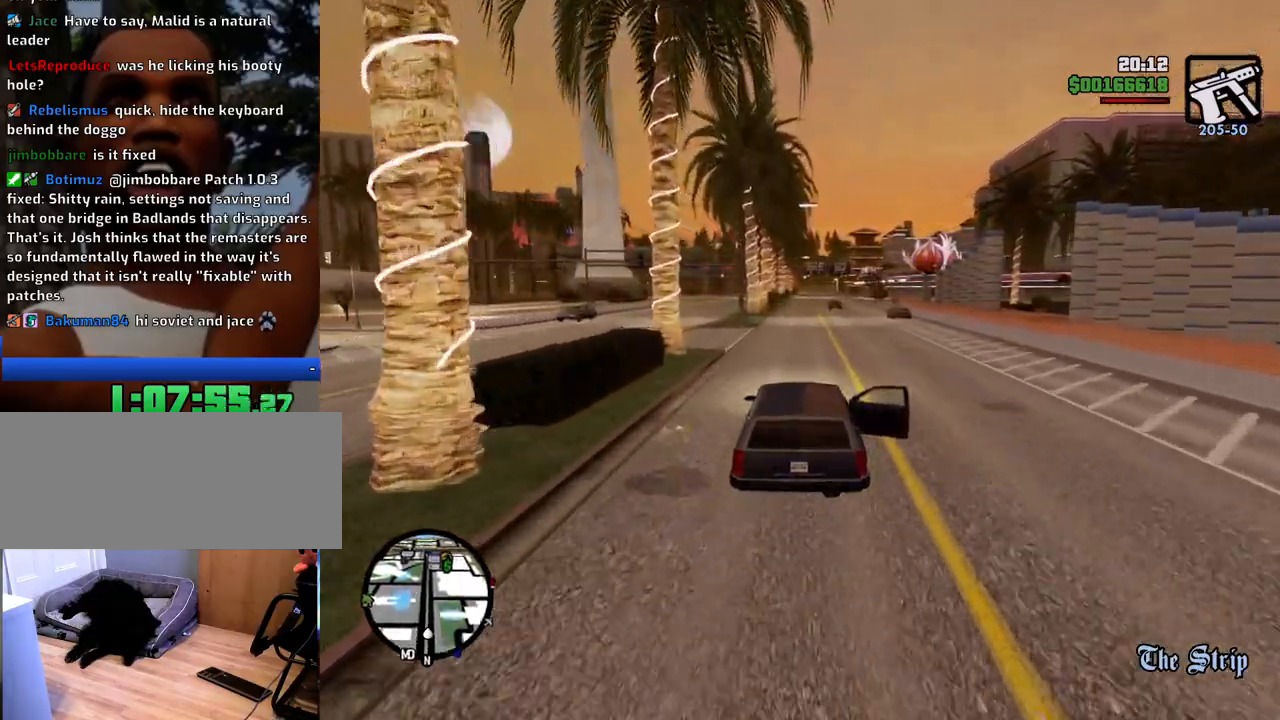
{"keys": ["w"], "mouse": [], "events": []}
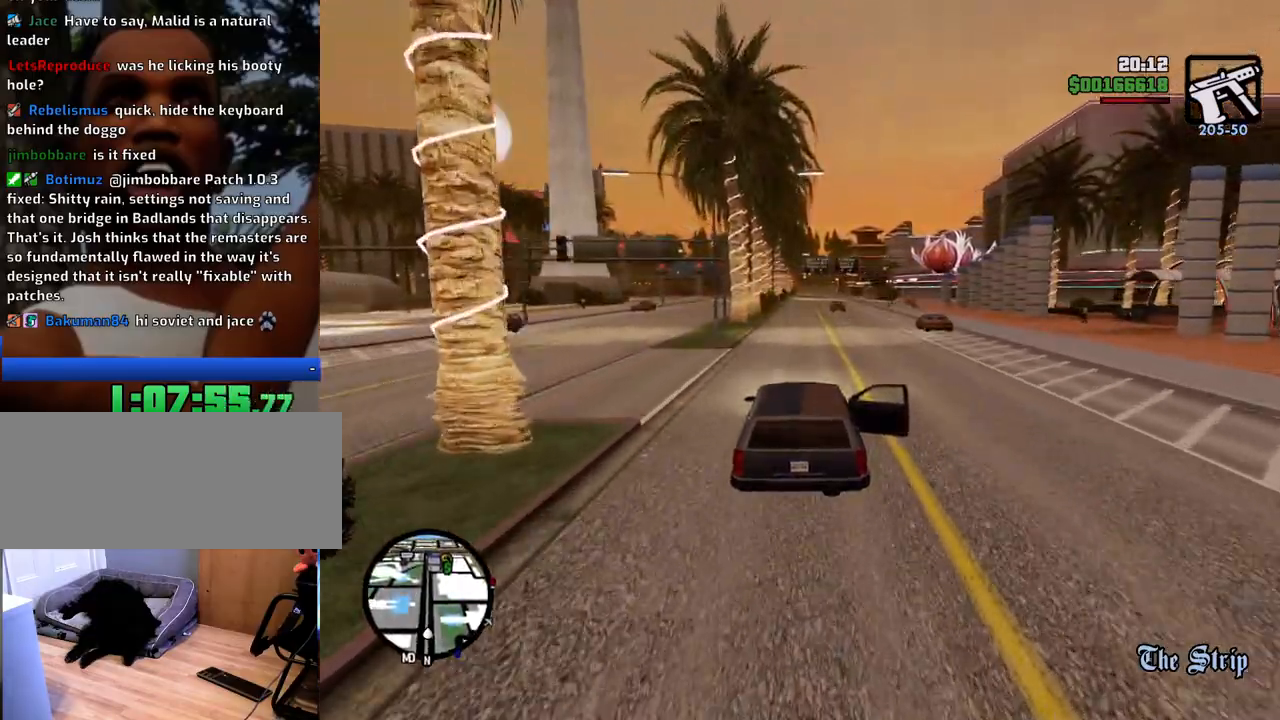
{"keys": ["w"], "mouse": [], "events": []}
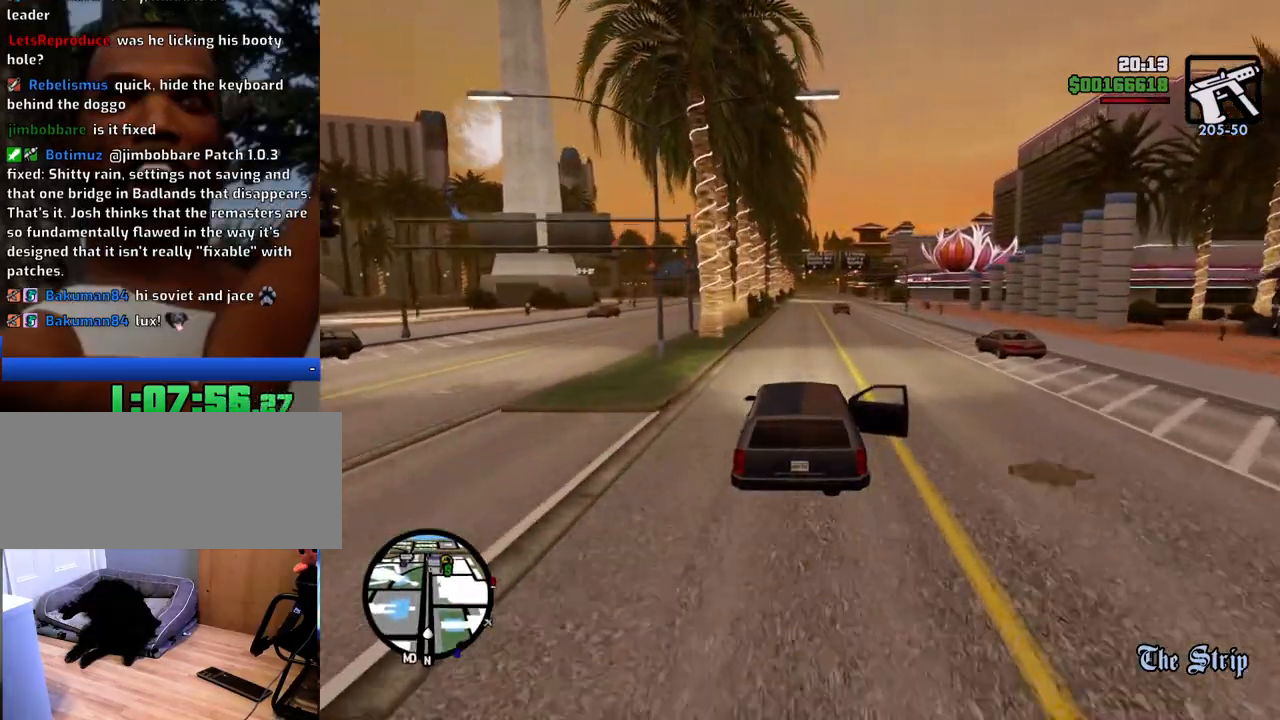
{"keys": ["w"], "mouse": [], "events": []}
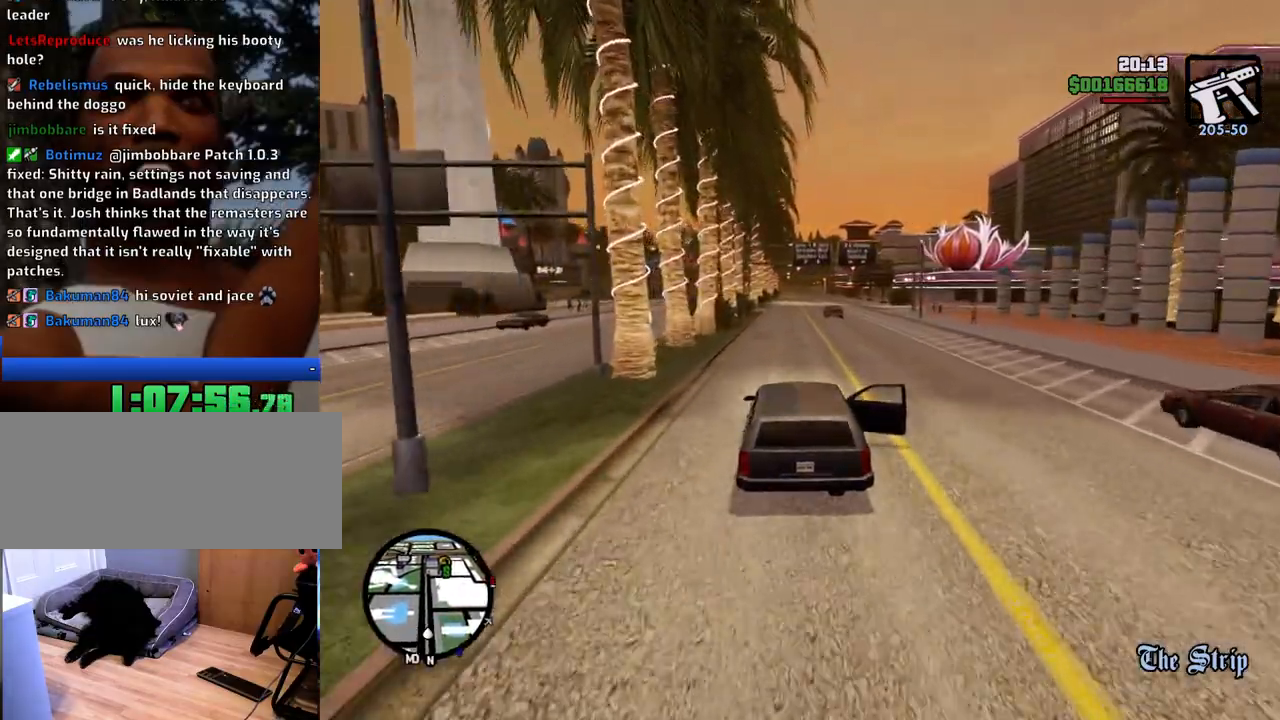
{"keys": ["w"], "mouse": [], "events": []}
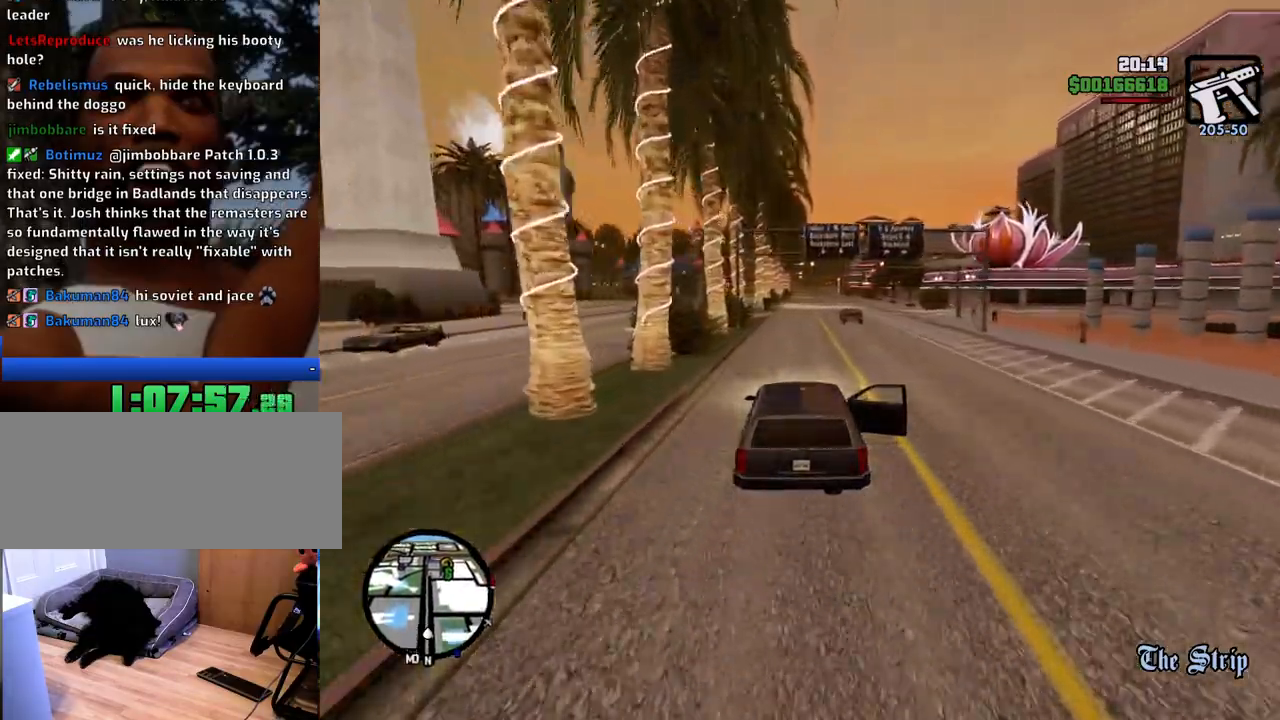
{"keys": ["w"], "mouse": [], "events": []}
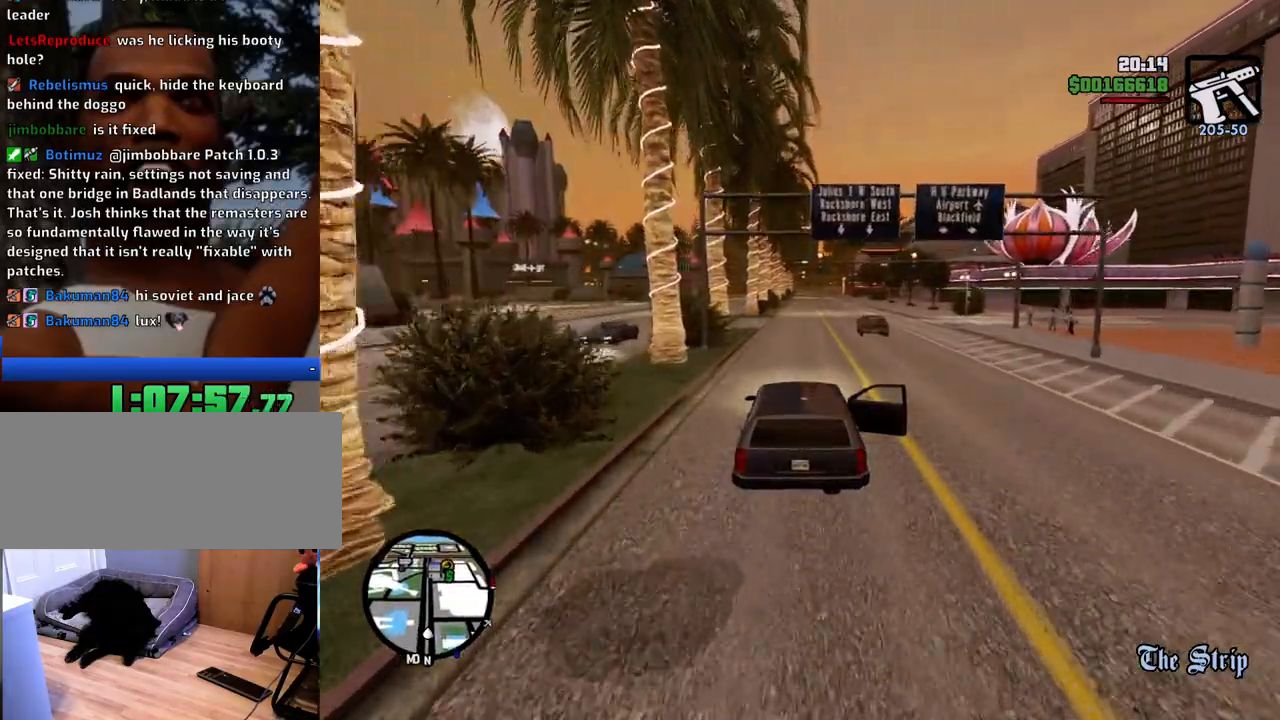
{"keys": ["w"], "mouse": [], "events": []}
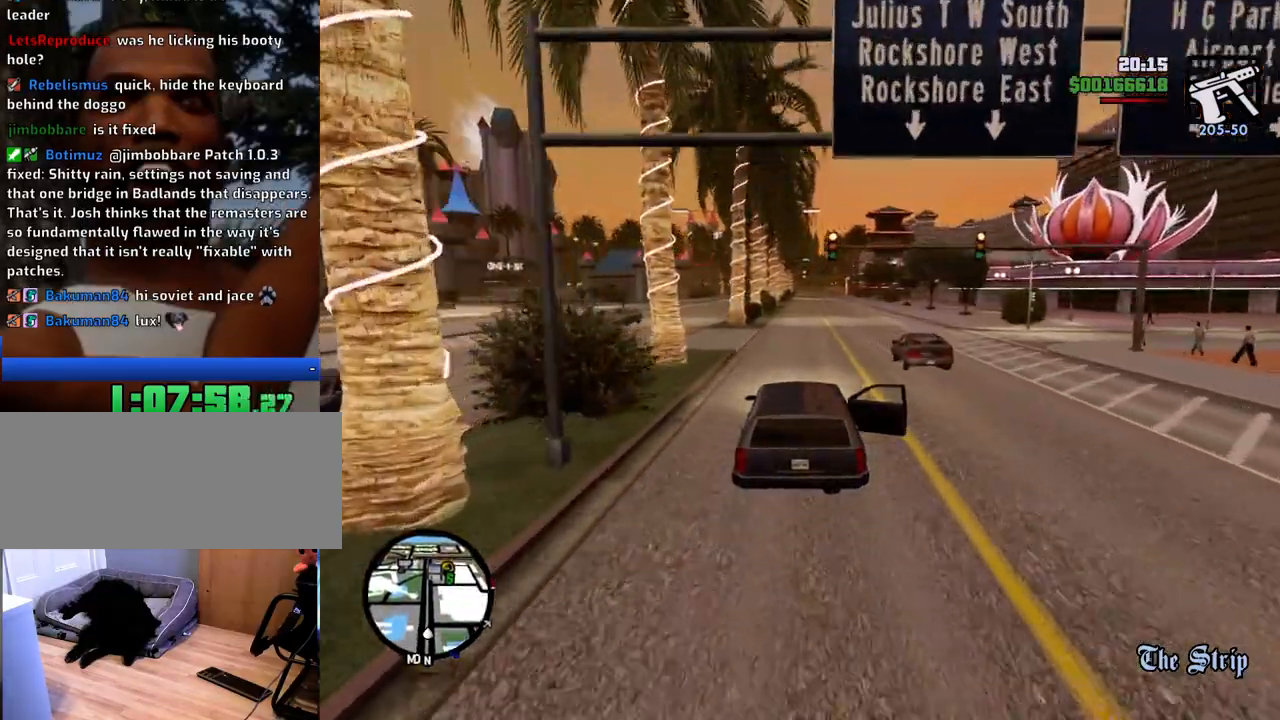
{"keys": ["w"], "mouse": [], "events": []}
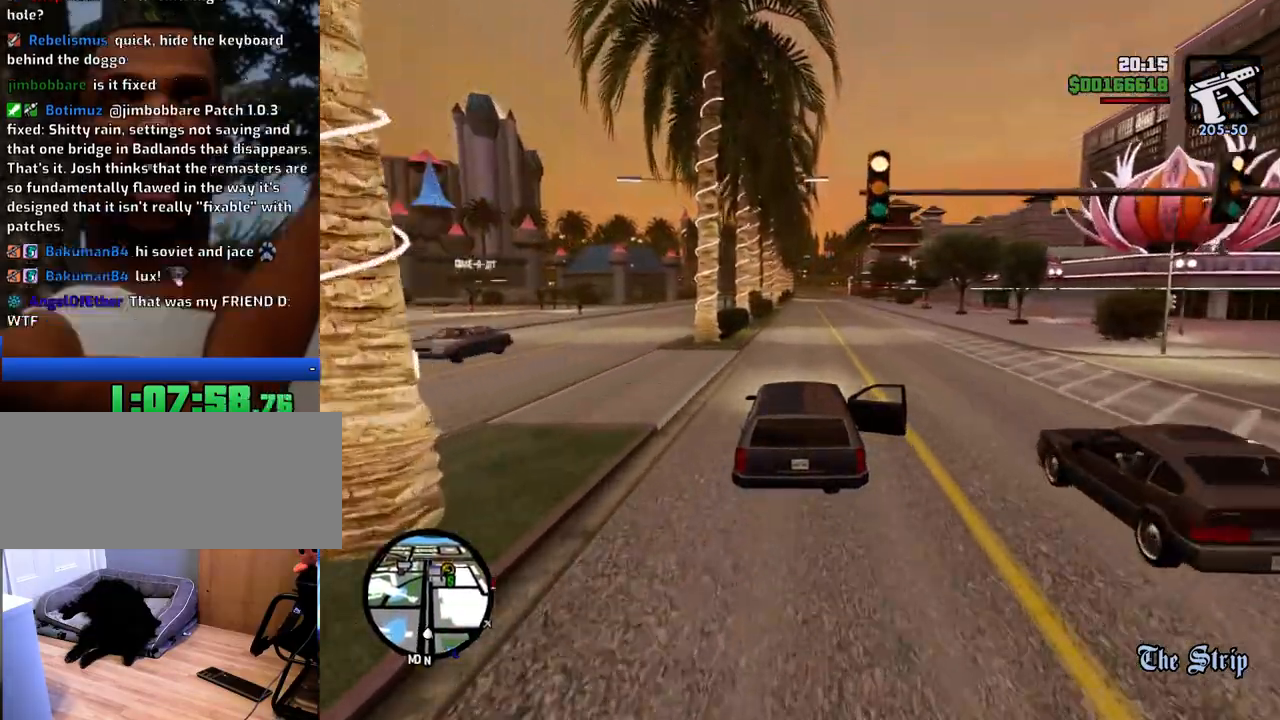
{"keys": ["w"], "mouse": [], "events": []}
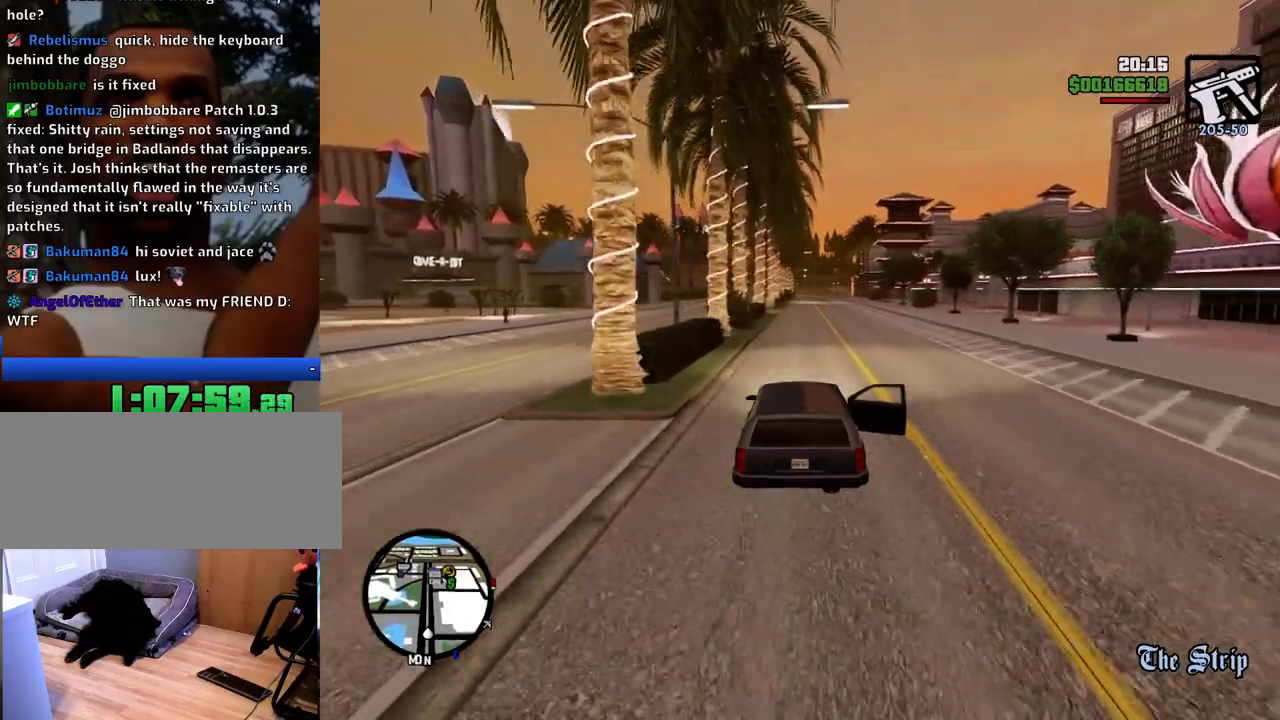
{"keys": ["w"], "mouse": [], "events": []}
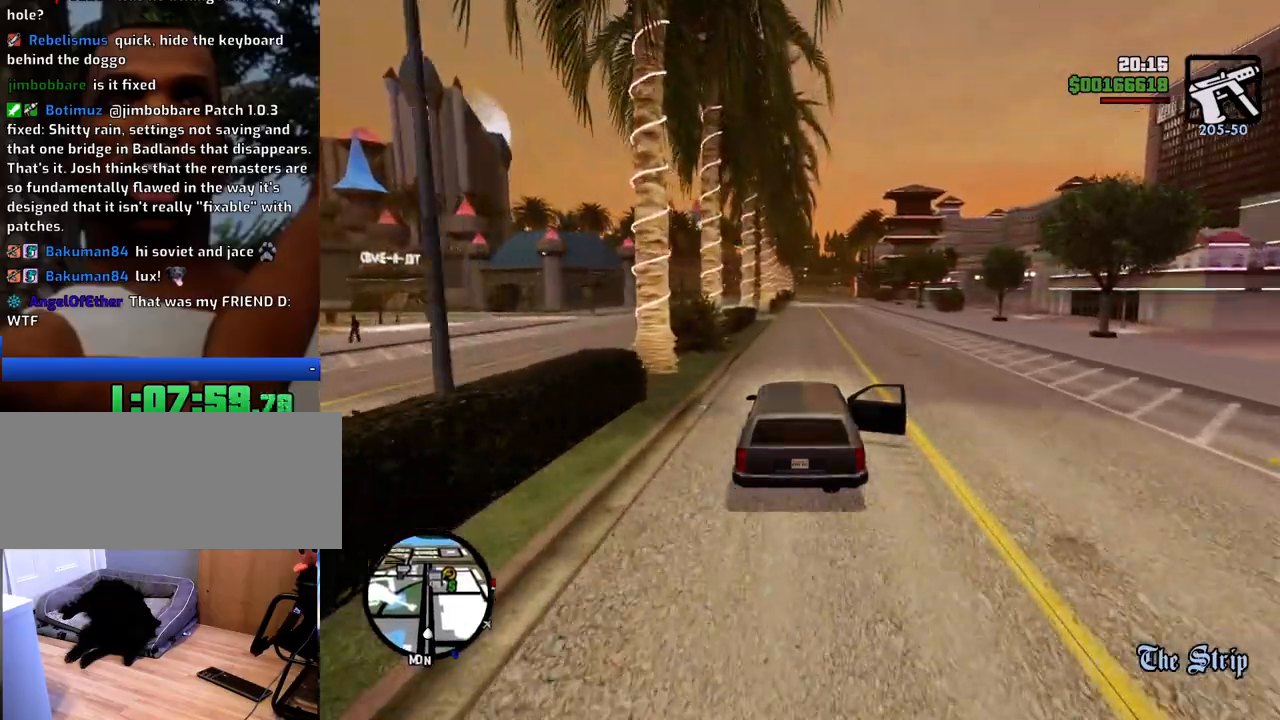
{"keys": ["w"], "mouse": [], "events": []}
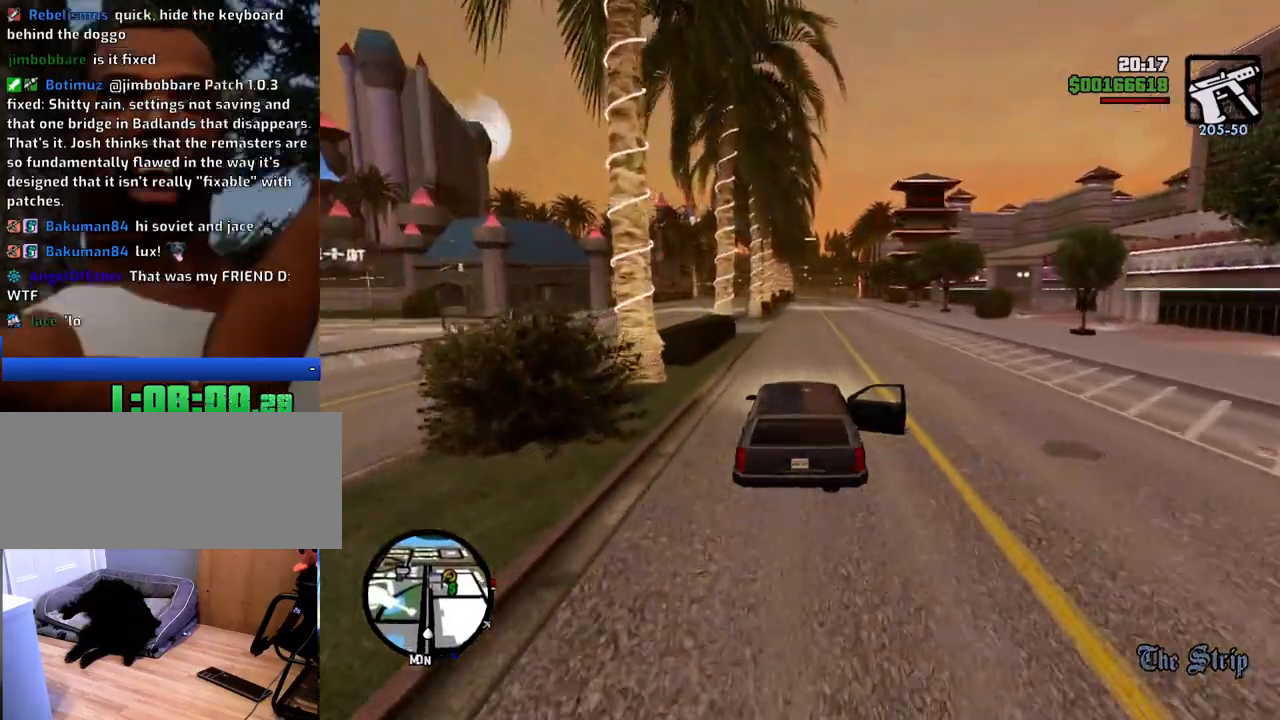
{"keys": ["w"], "mouse": [], "events": []}
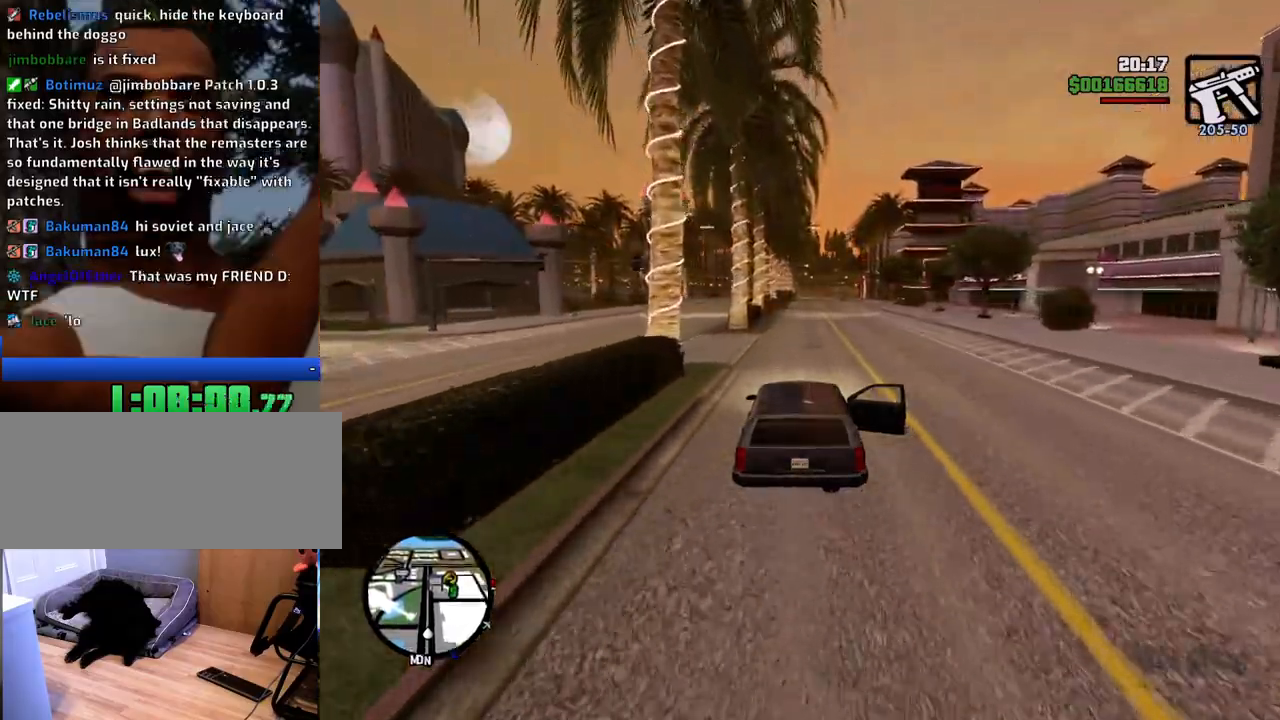
{"keys": ["w"], "mouse": [], "events": []}
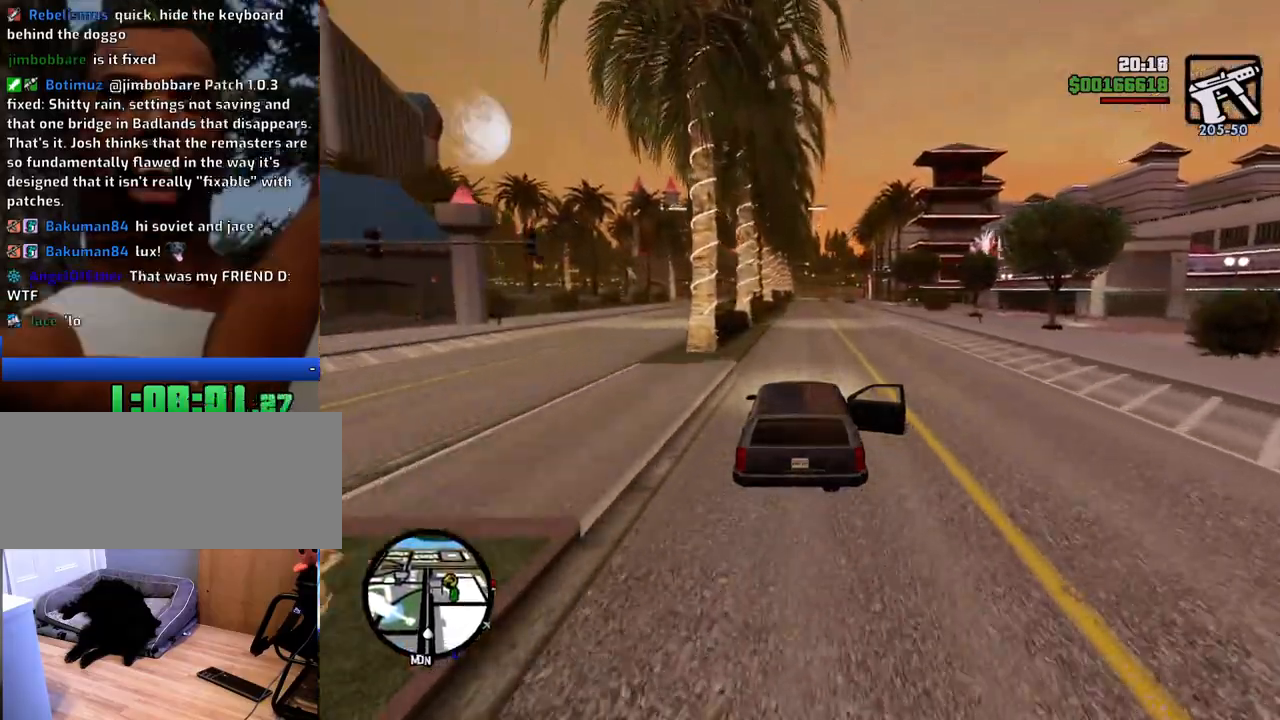
{"keys": ["w"], "mouse": [], "events": []}
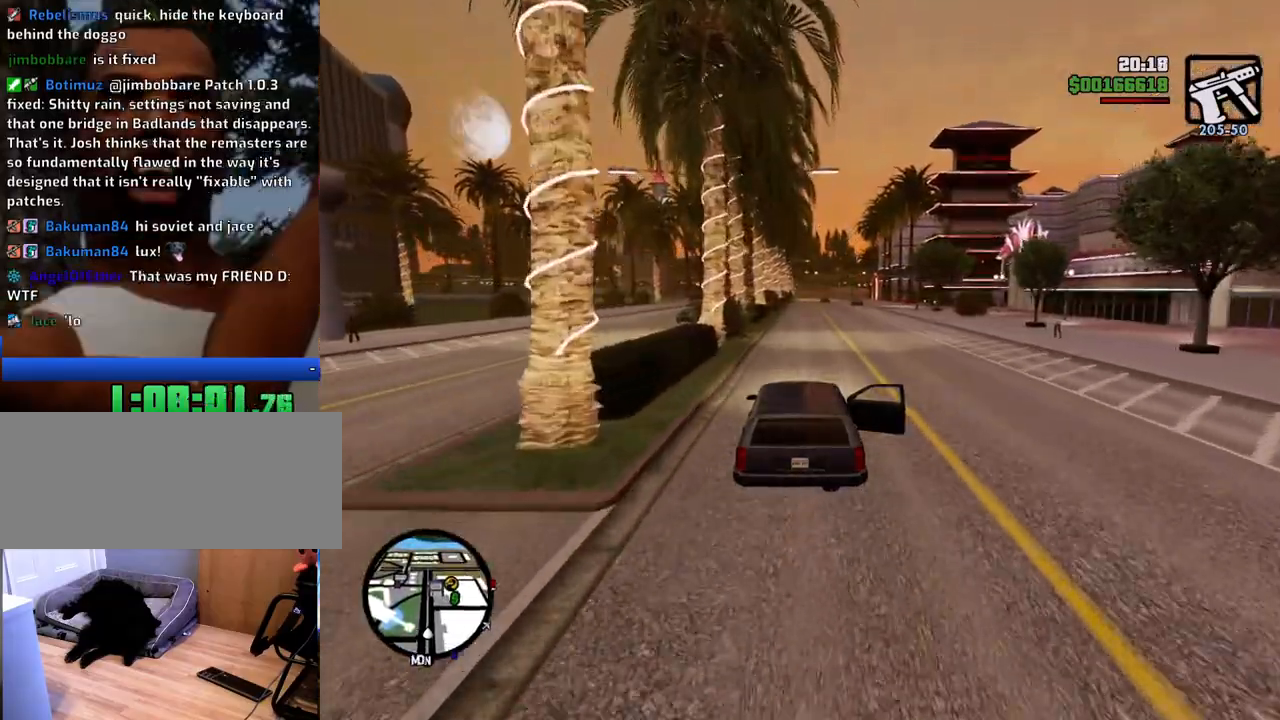
{"keys": ["w"], "mouse": [], "events": []}
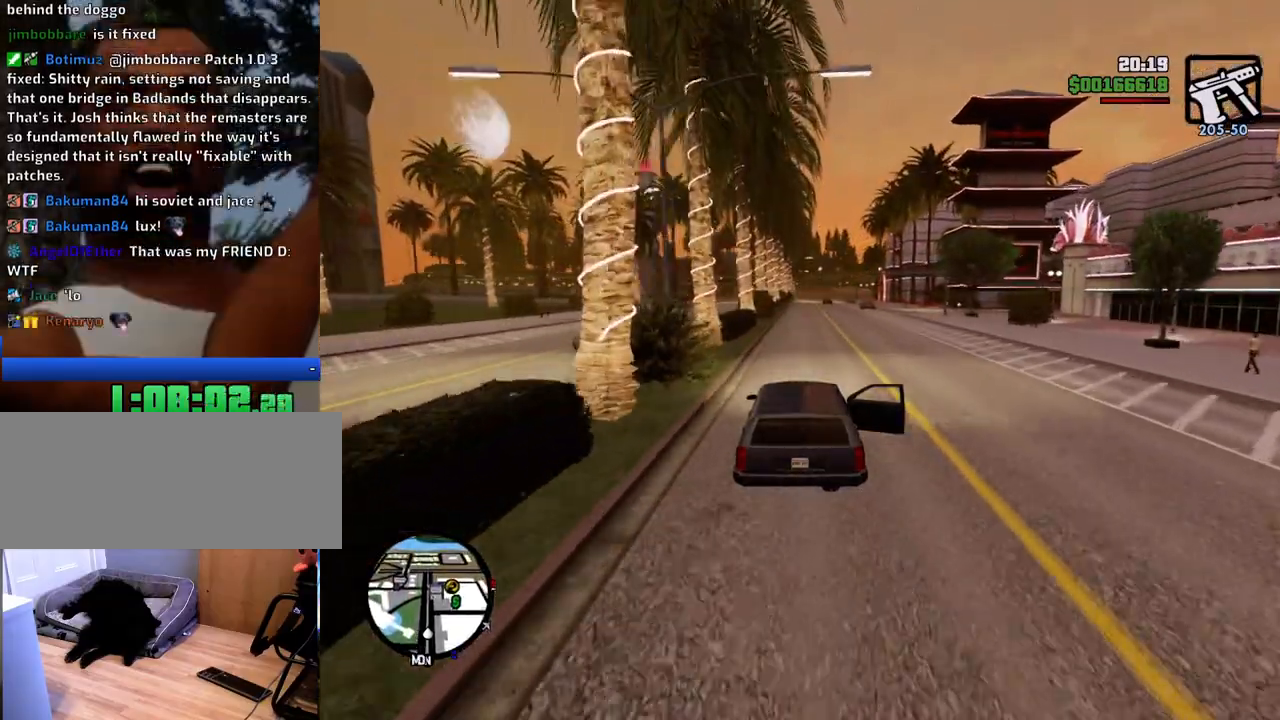
{"keys": ["d", "w"], "mouse": [], "events": [[451, "d", "down"]]}
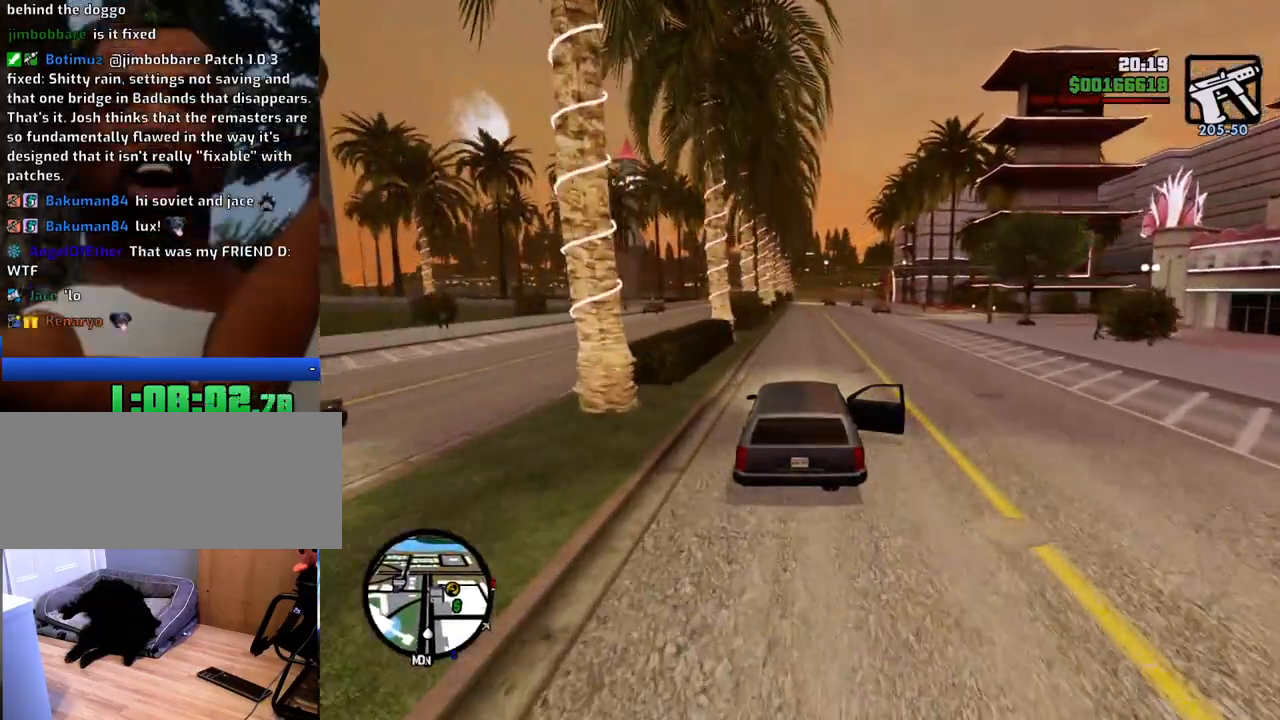
{"keys": ["w"], "mouse": [], "events": [[100, "d", "up"], [384, "a", "down"], [418, "a", "up"]]}
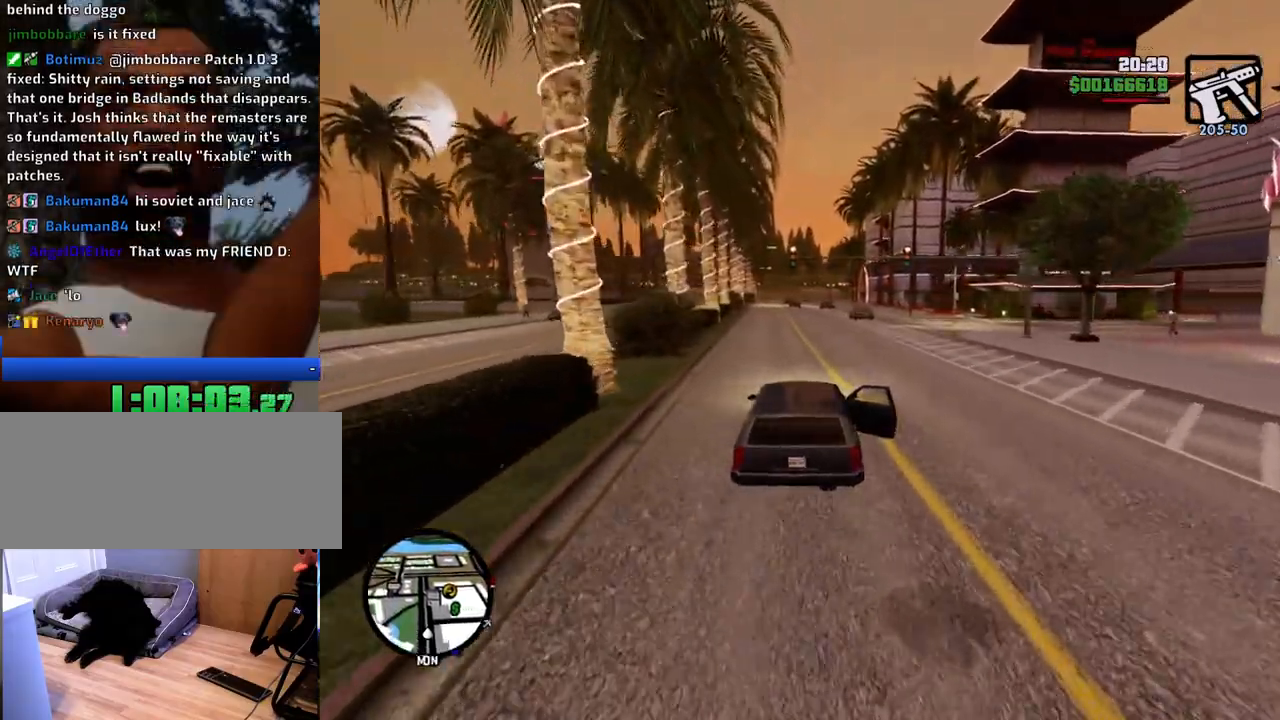
{"keys": ["w"], "mouse": [], "events": []}
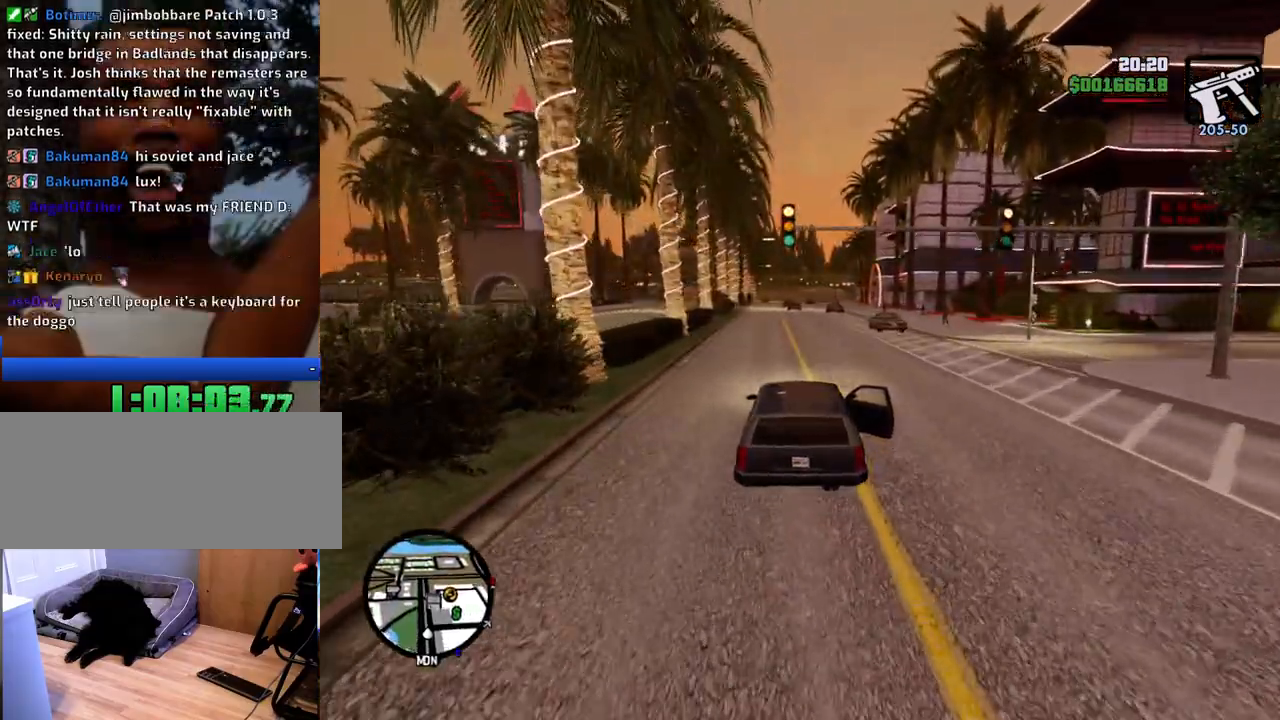
{"keys": ["w"], "mouse": [], "events": [[167, "d", "down"], [217, "d", "up"]]}
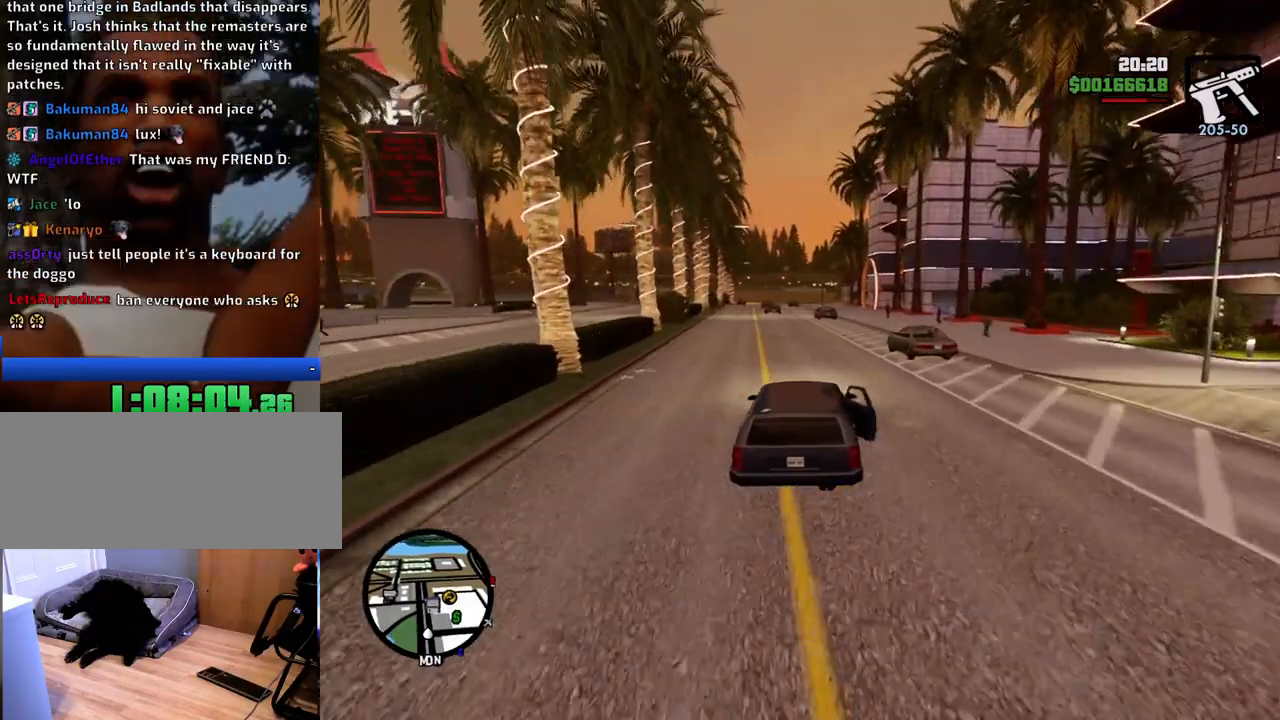
{"keys": ["a", "w"], "mouse": [], "events": [[384, "a", "down"]]}